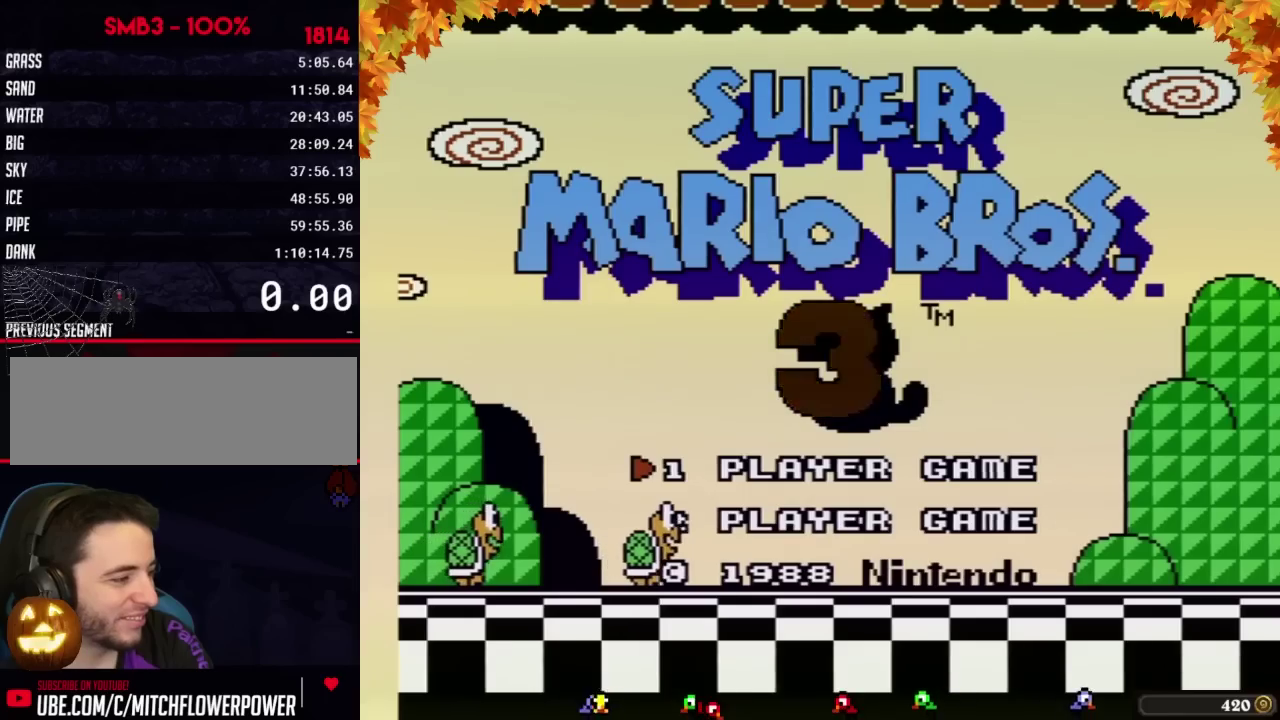
Gameplay with a controller (Nintendo layout); each line is a JSON object with the inputs held at the frame after it. "events" lists button and stick changes between this image and that frame as [ms after this image, input, new state], when the widget could be followed in between. Not read: L3 R3.
{"buttons": ["START"], "events": [[433, "START", "down"]]}
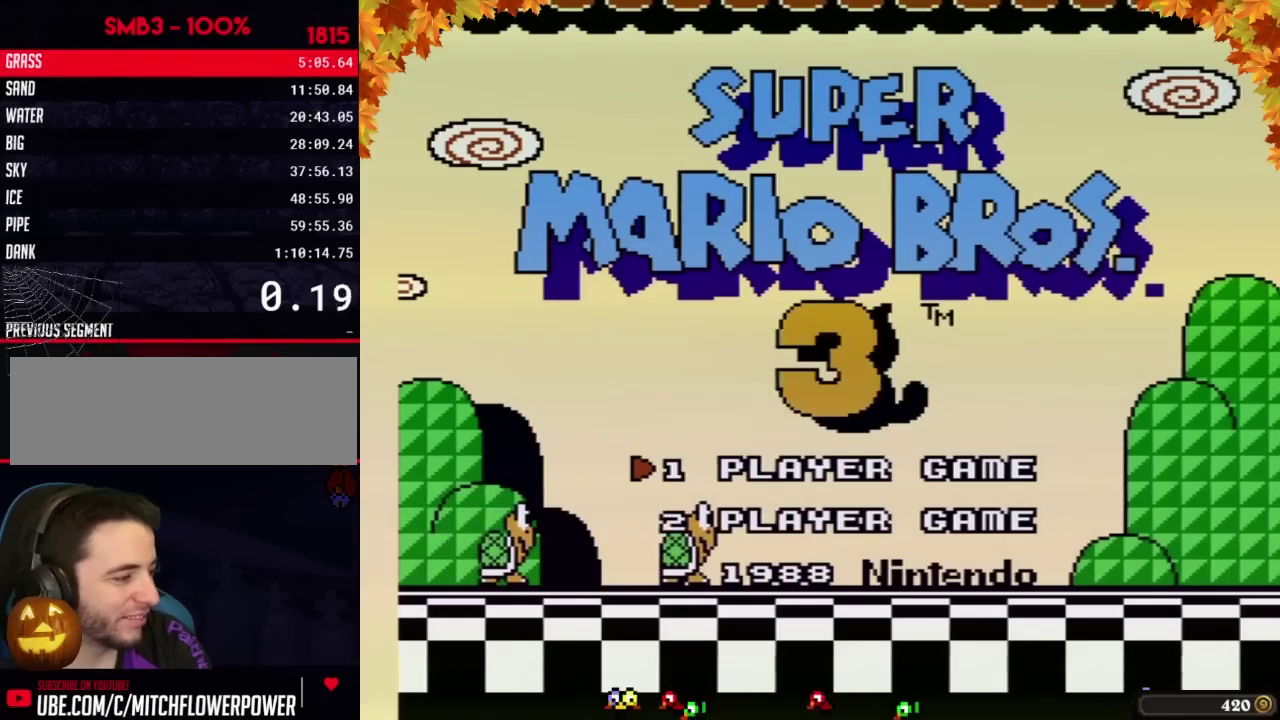
{"buttons": [], "events": [[50, "START", "up"]]}
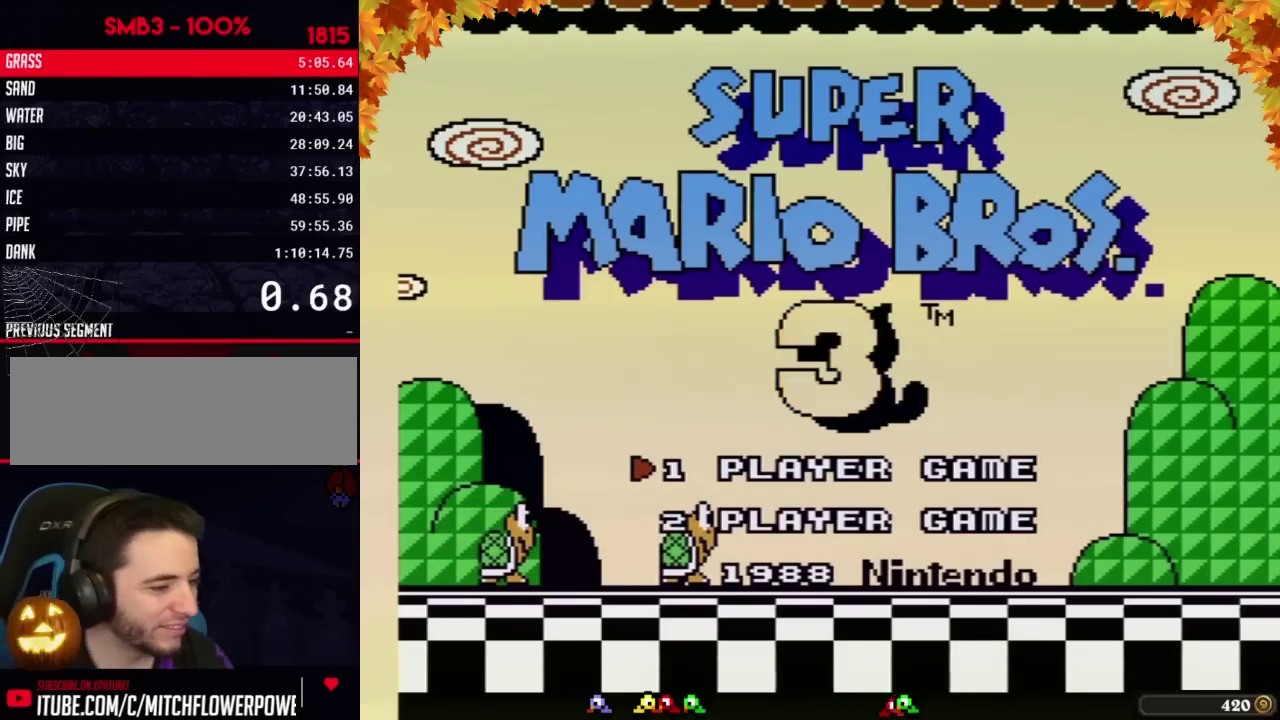
{"buttons": [], "events": []}
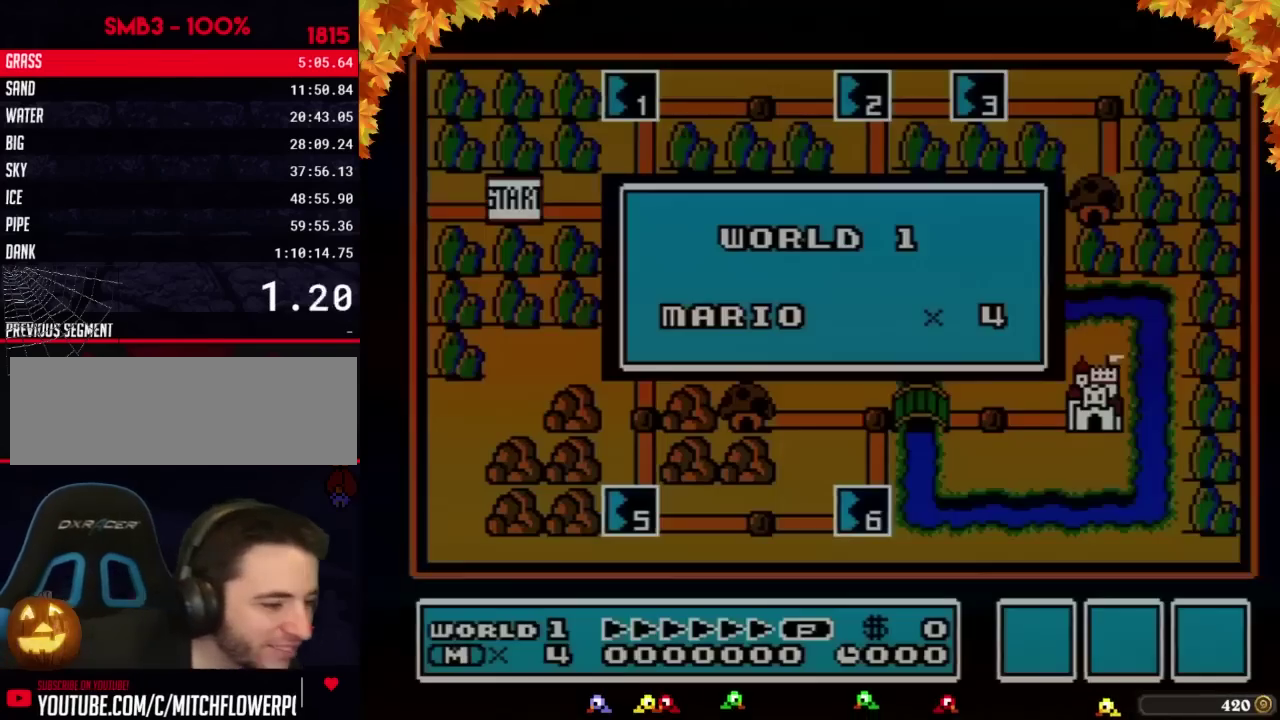
{"buttons": [], "events": []}
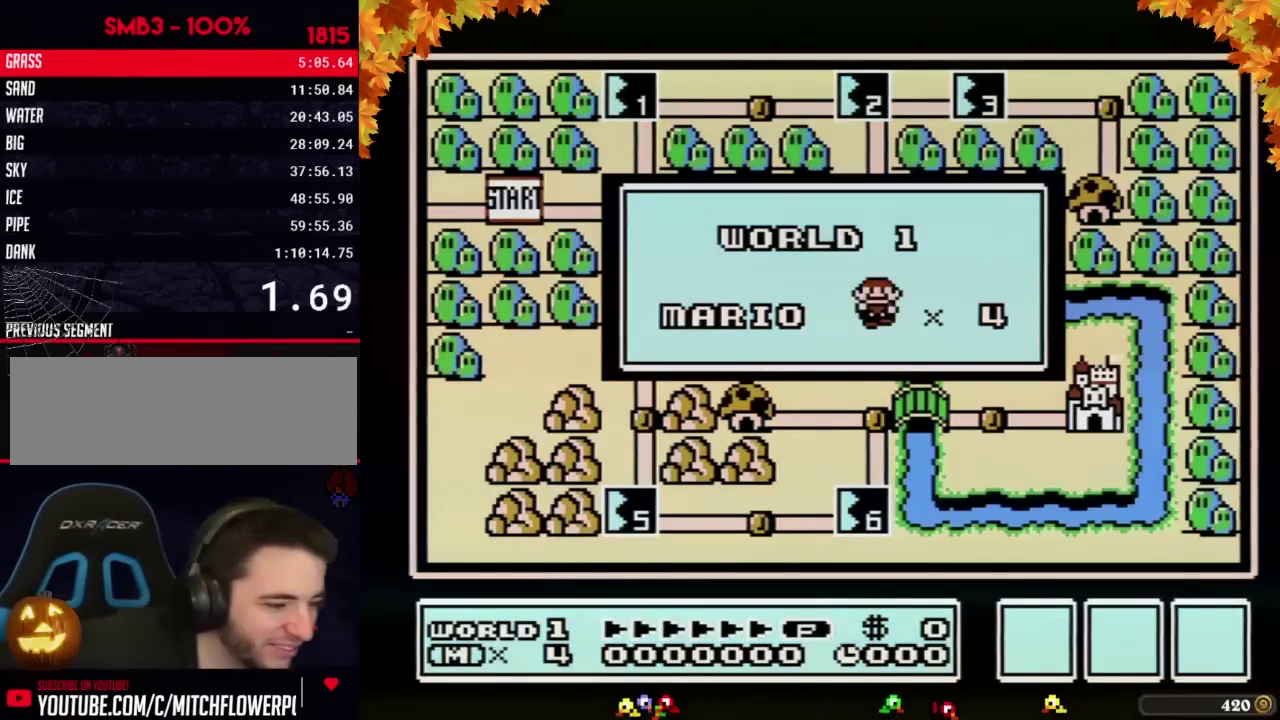
{"buttons": [], "events": []}
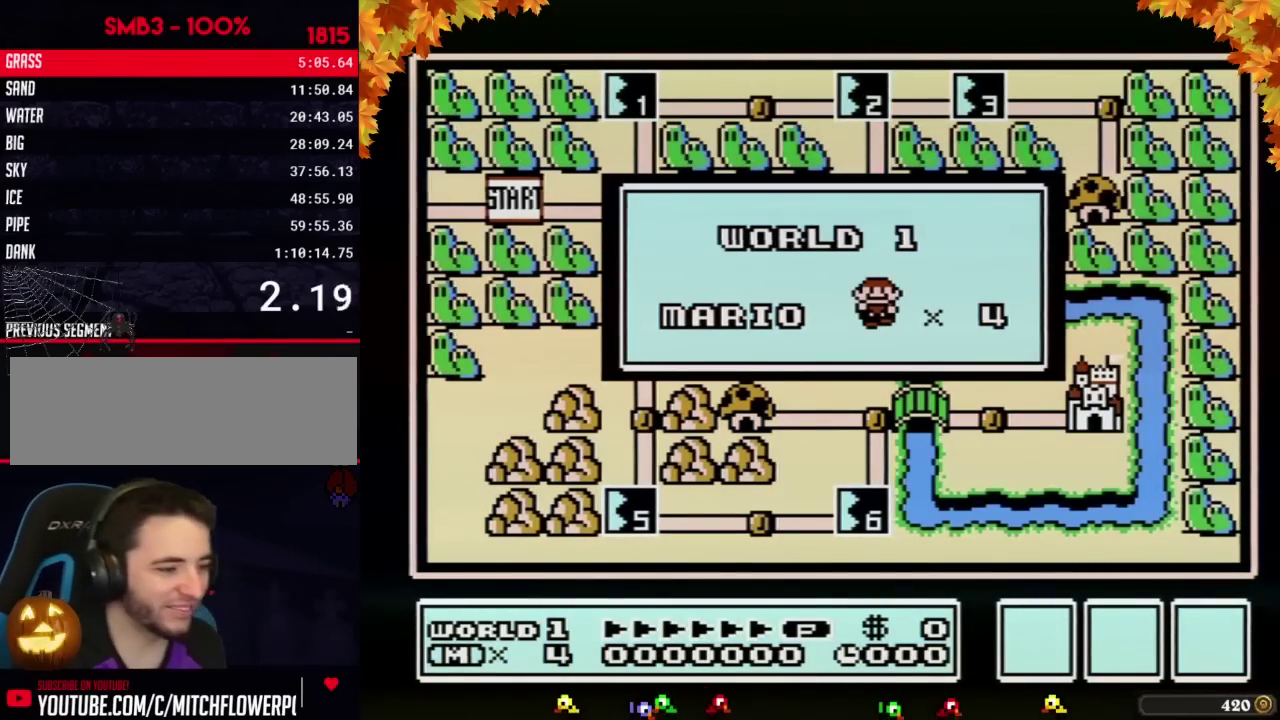
{"buttons": [], "events": []}
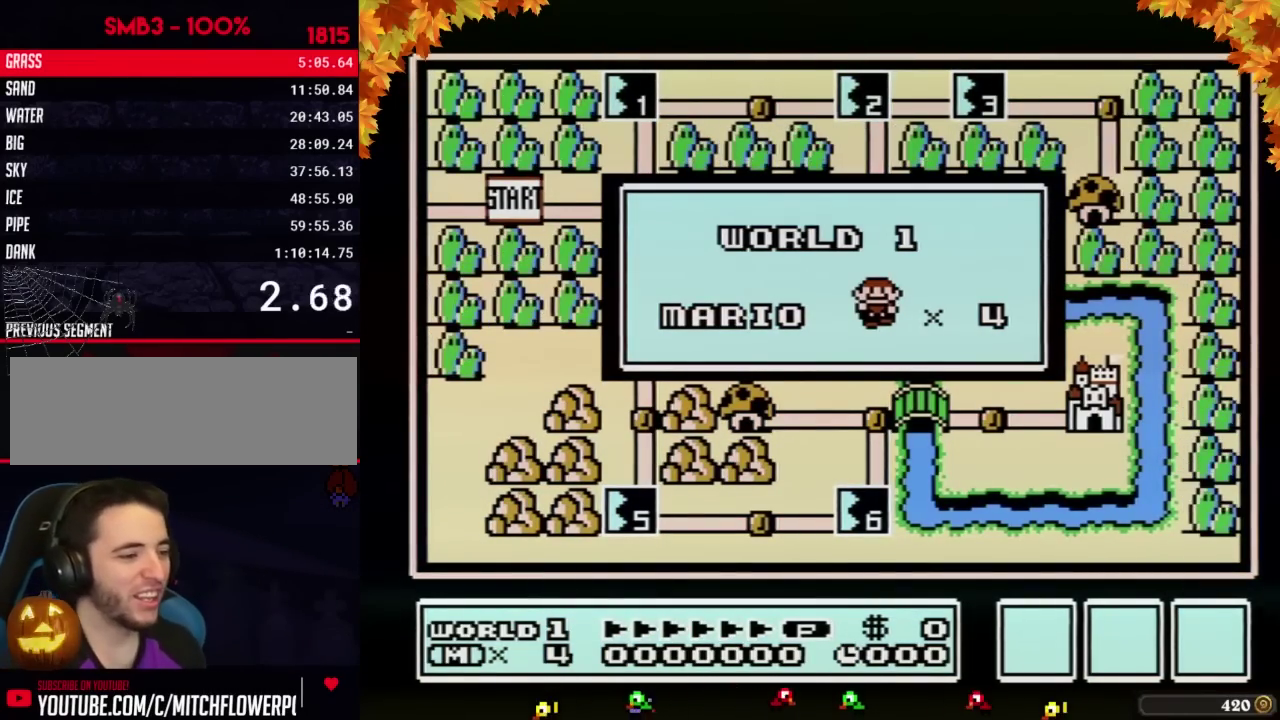
{"buttons": [], "events": []}
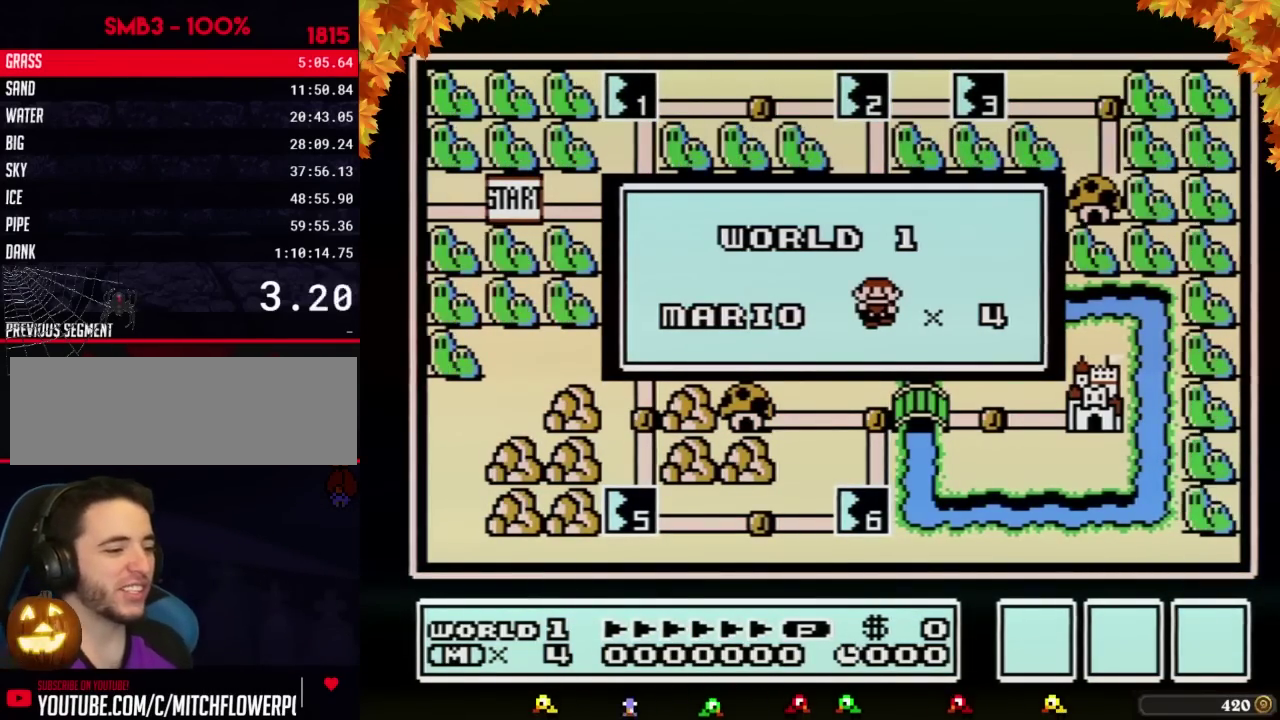
{"buttons": [], "events": []}
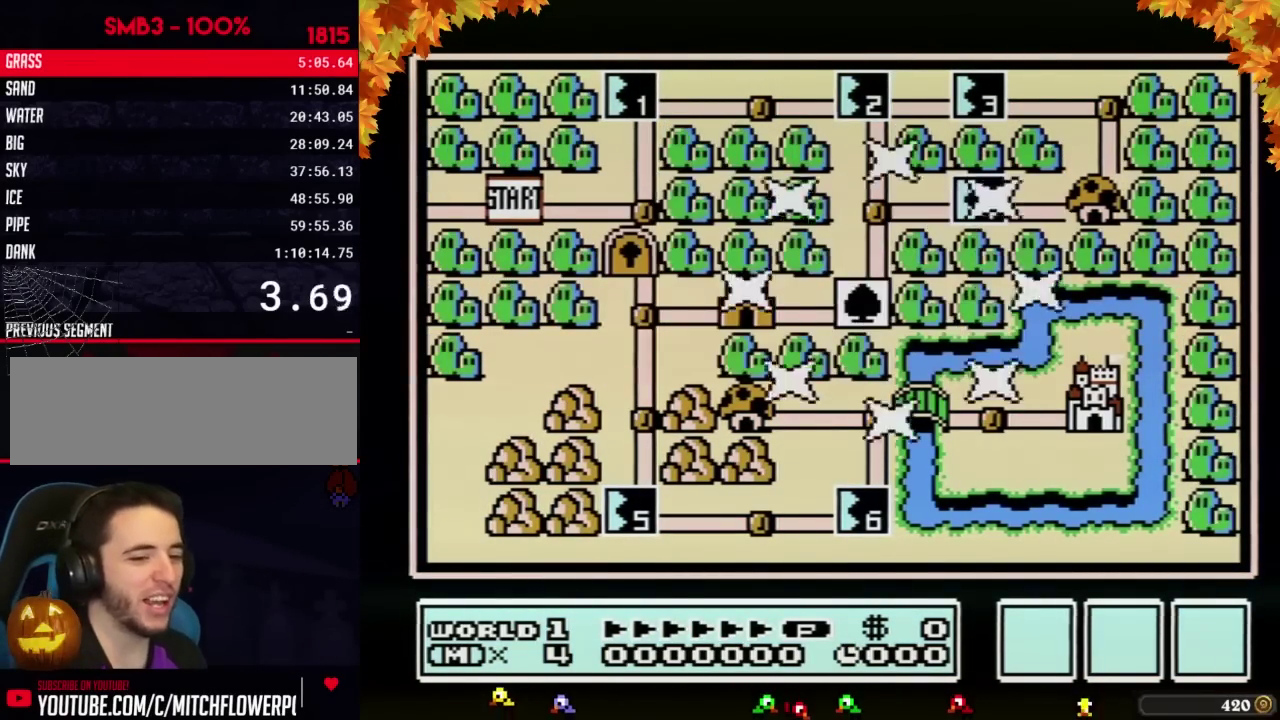
{"buttons": [], "events": []}
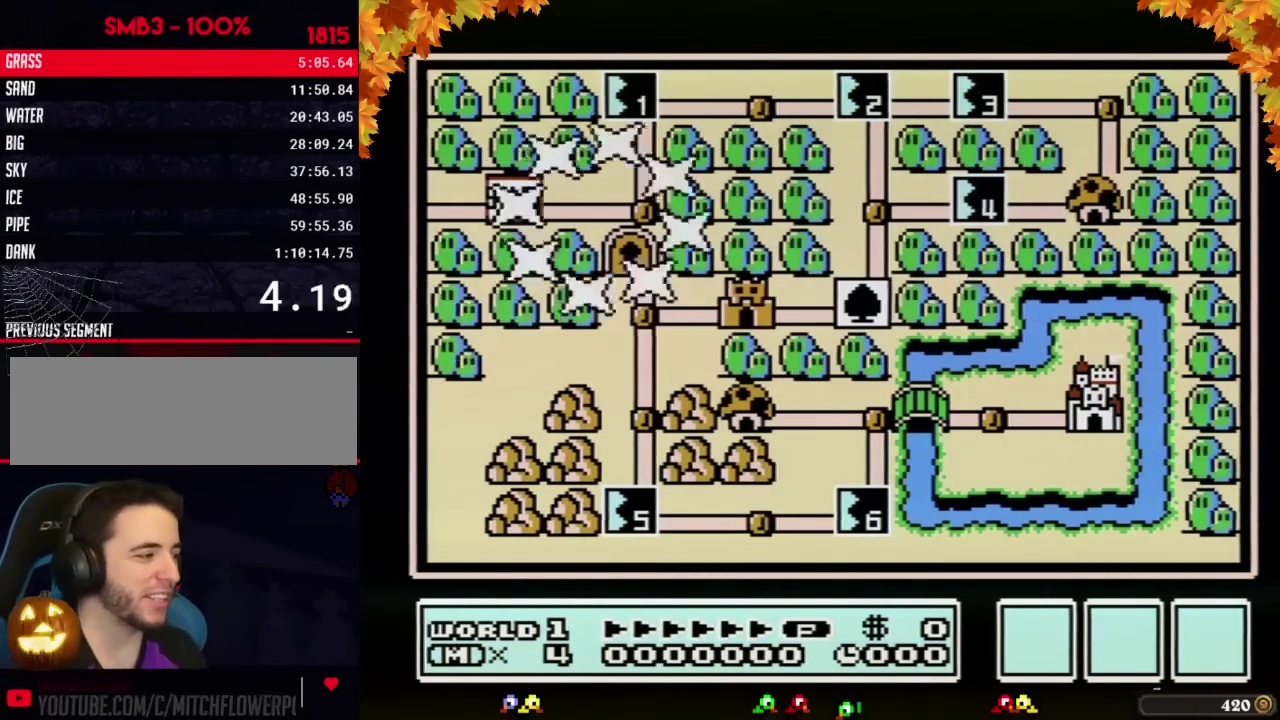
{"buttons": [], "events": [[267, "DPAD_RIGHT", "down"], [500, "DPAD_RIGHT", "up"]]}
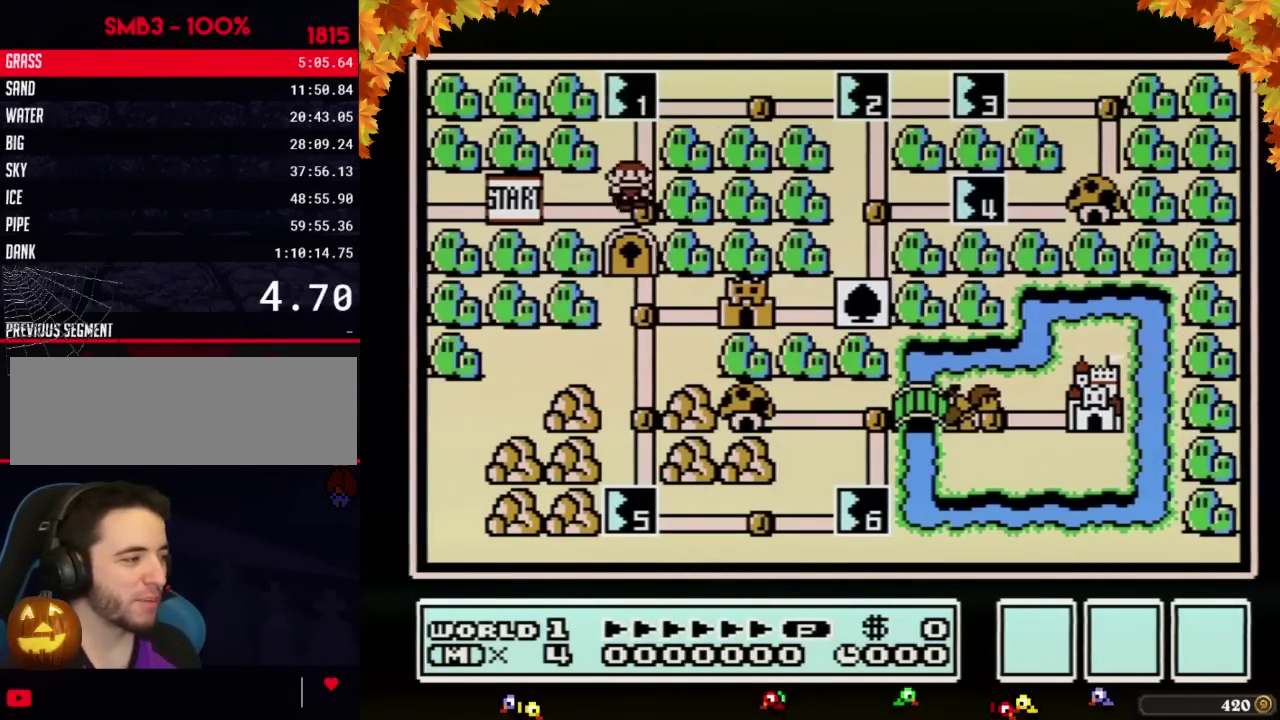
{"buttons": ["DPAD_UP"], "events": [[83, "DPAD_UP", "down"]]}
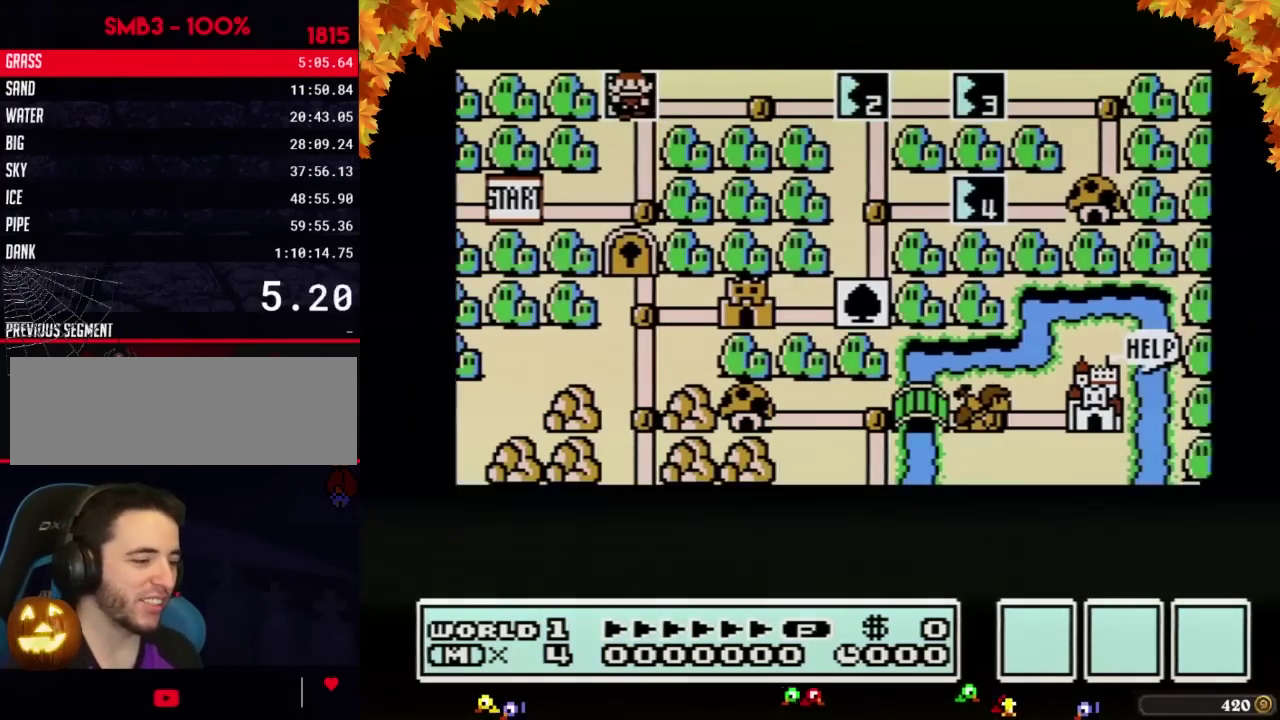
{"buttons": ["DPAD_UP"], "events": []}
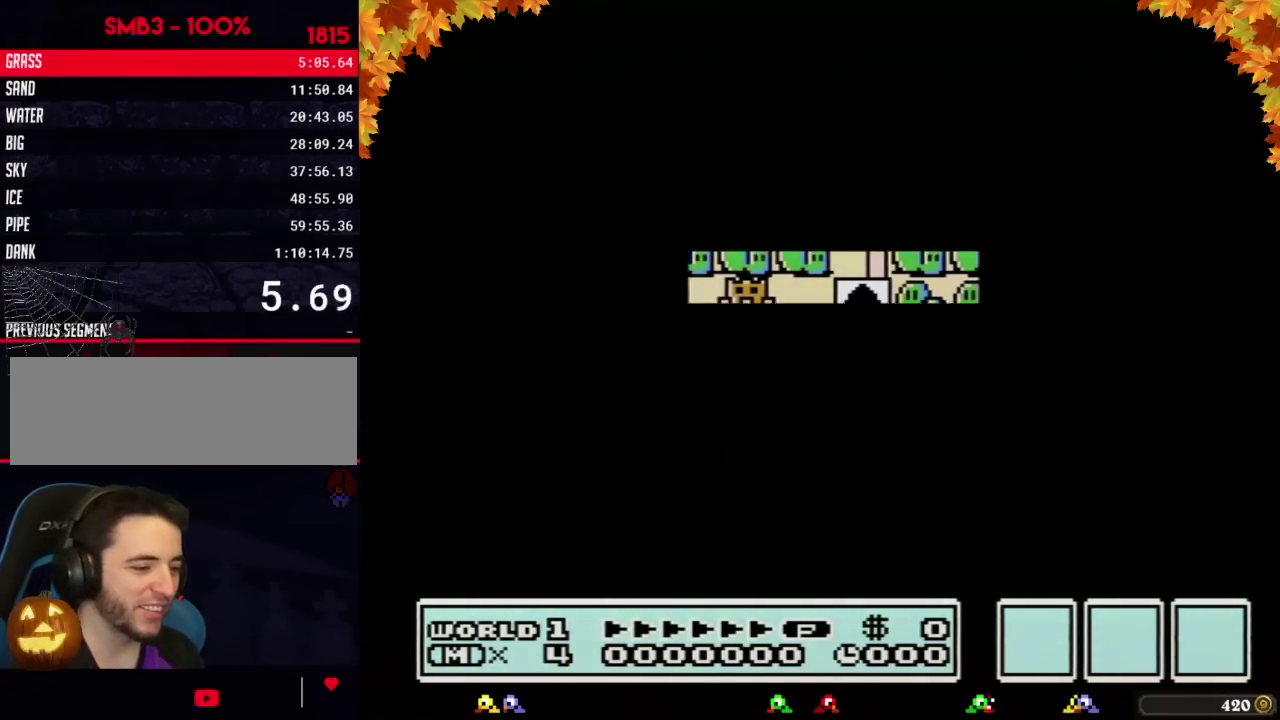
{"buttons": ["B", "DPAD_RIGHT"], "events": [[333, "DPAD_UP", "up"], [433, "B", "down"], [433, "DPAD_RIGHT", "down"]]}
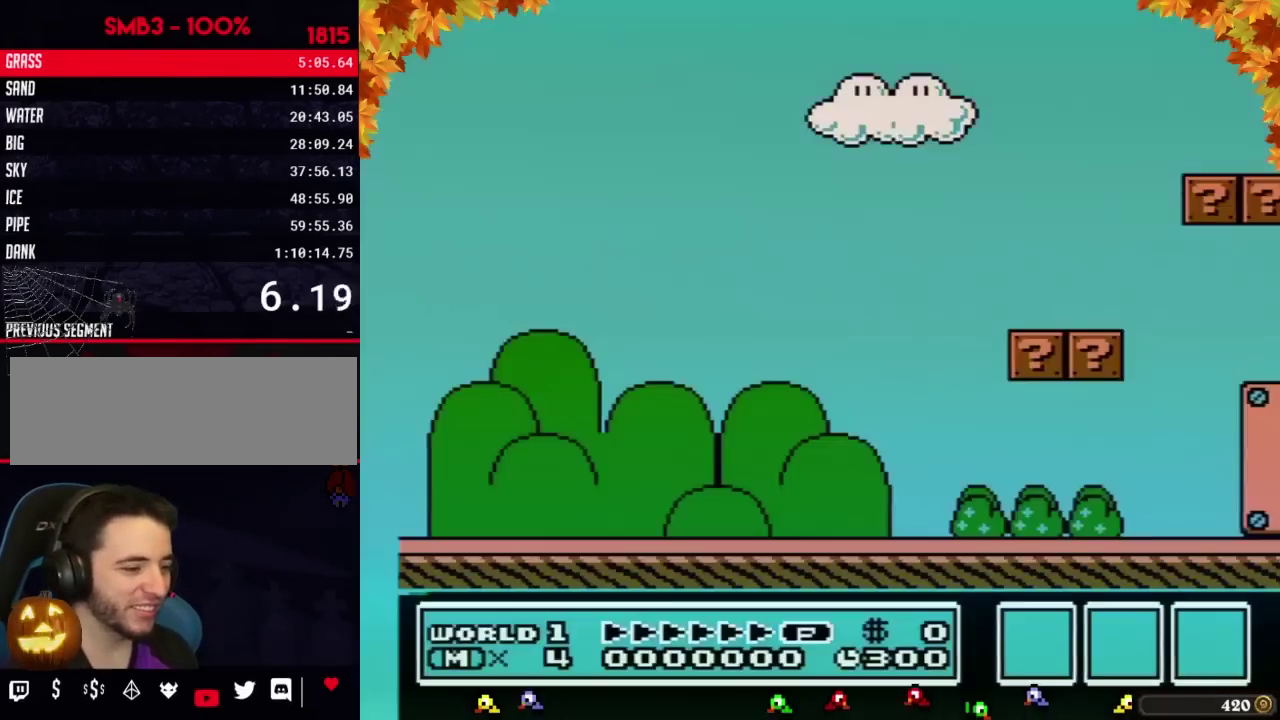
{"buttons": ["B", "DPAD_RIGHT"], "events": []}
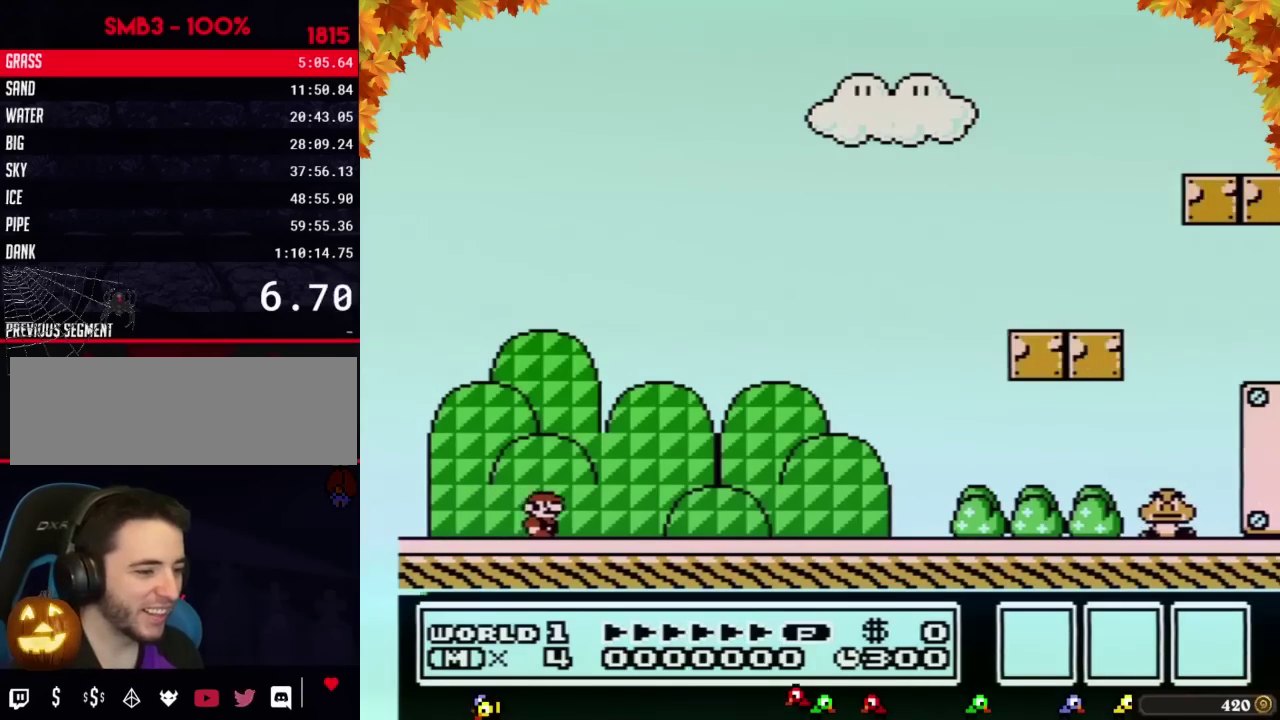
{"buttons": ["B", "DPAD_RIGHT"], "events": []}
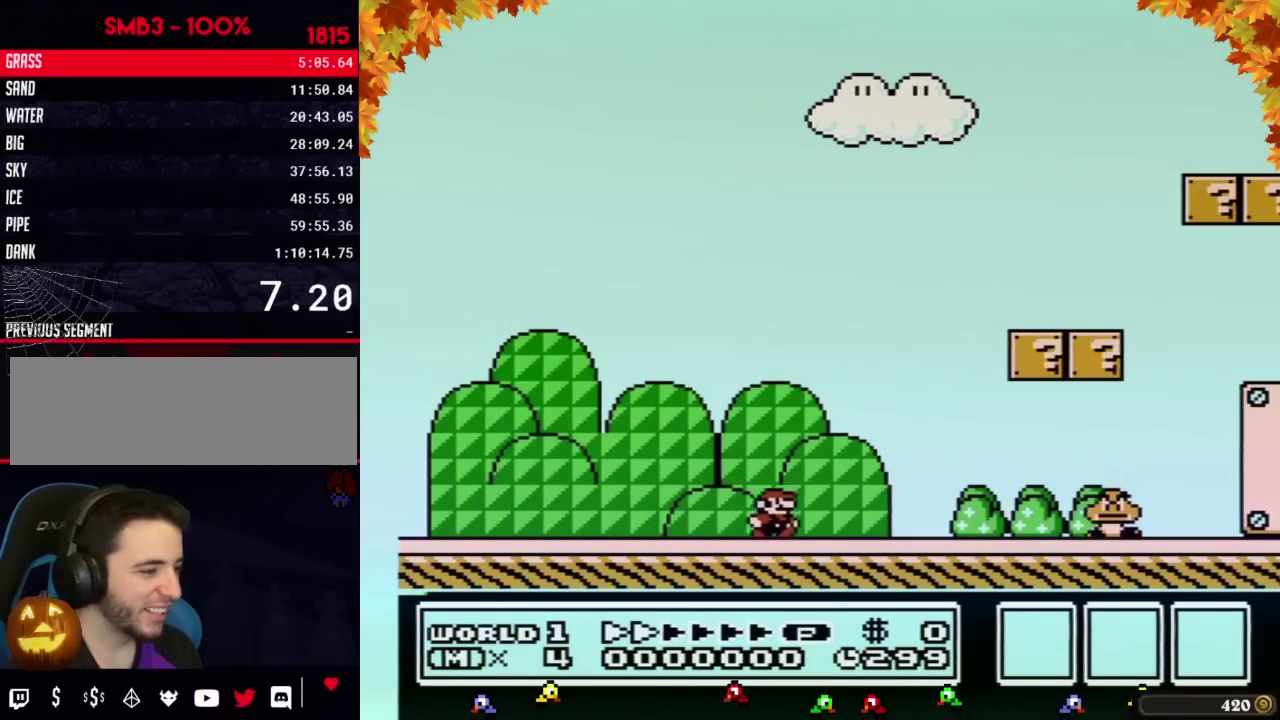
{"buttons": ["A", "B", "DPAD_RIGHT"], "events": [[400, "A", "down"]]}
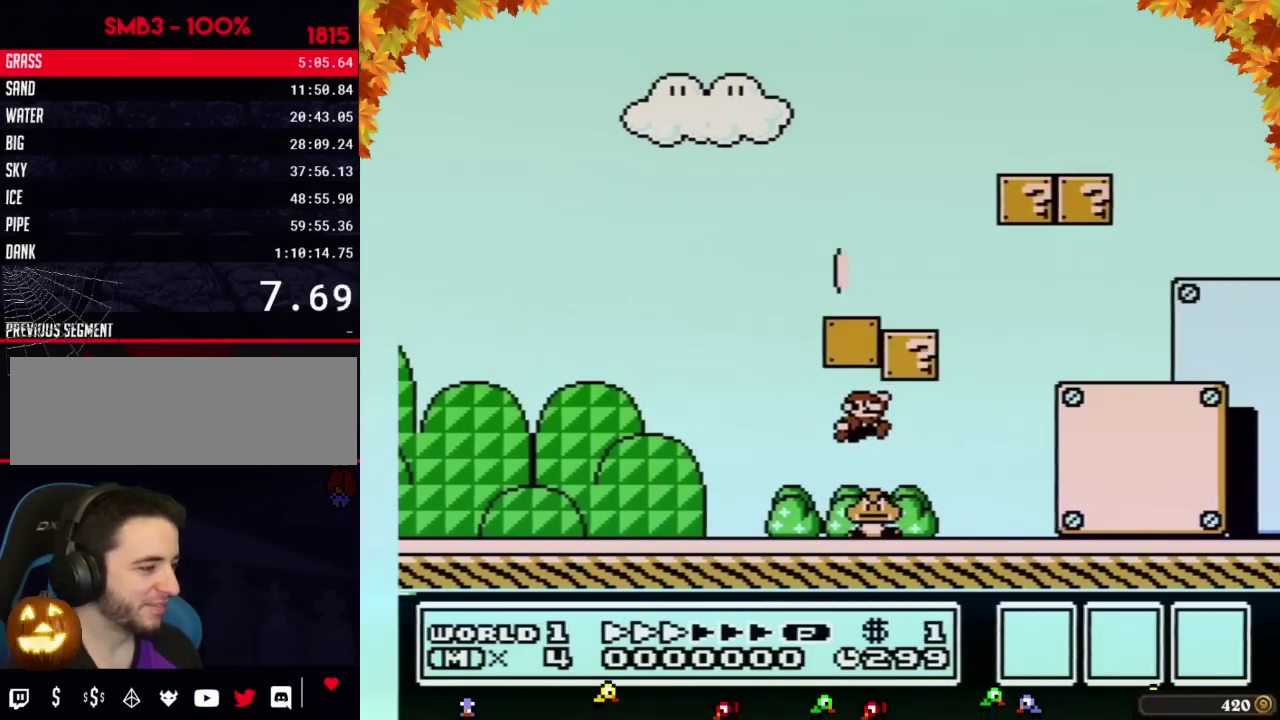
{"buttons": ["B", "DPAD_RIGHT"], "events": [[50, "A", "up"]]}
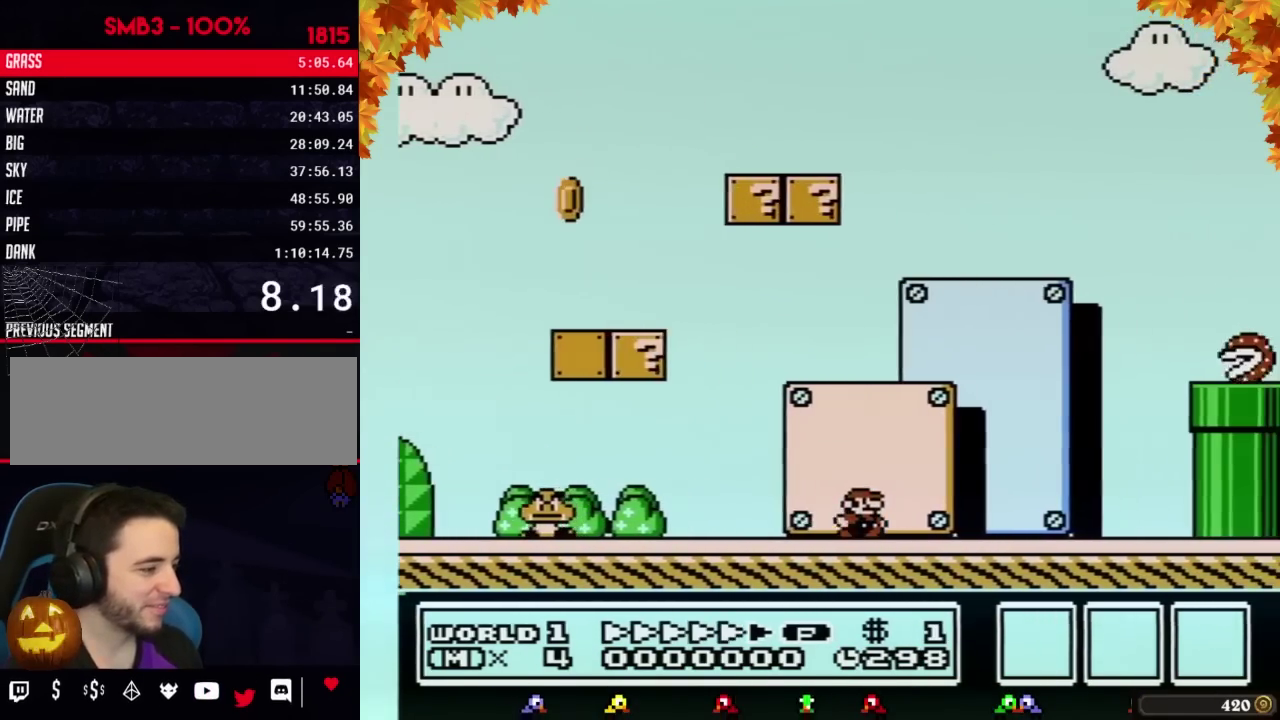
{"buttons": ["A", "B", "DPAD_RIGHT"], "events": [[300, "A", "down"], [300, "DPAD_LEFT", "down"], [300, "DPAD_RIGHT", "up"], [433, "DPAD_LEFT", "up"], [433, "DPAD_RIGHT", "down"]]}
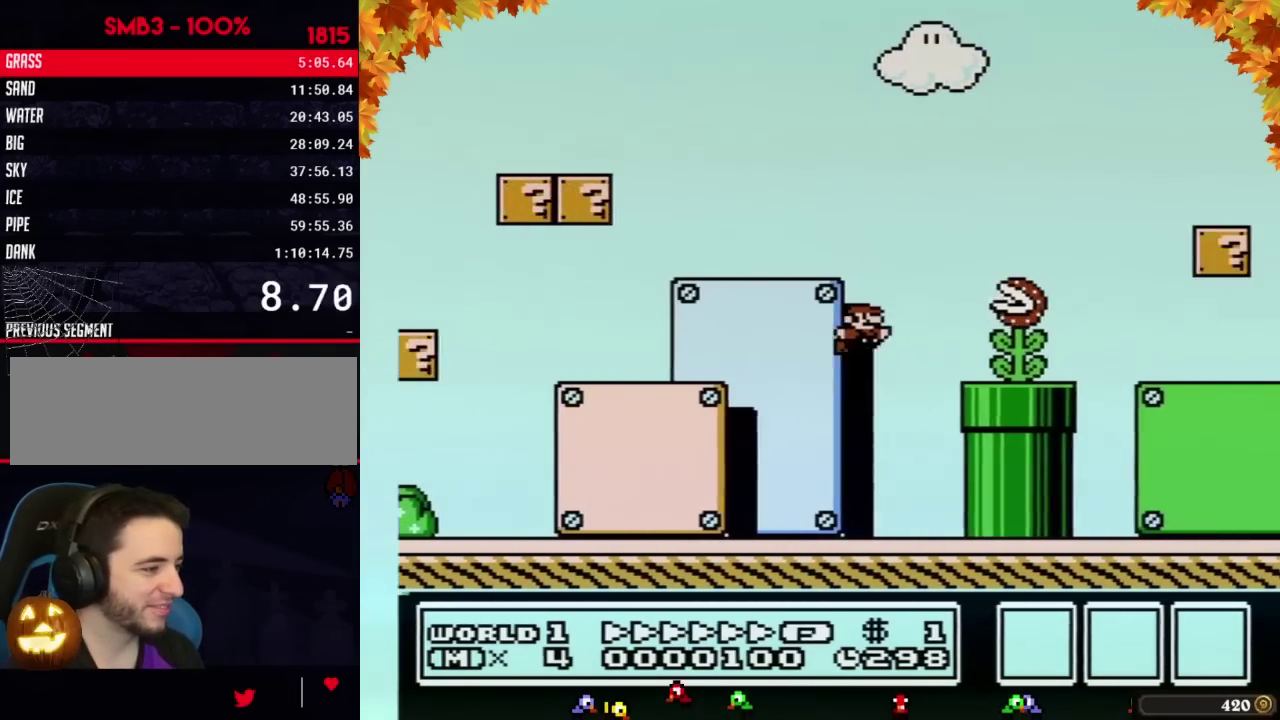
{"buttons": ["B", "DPAD_RIGHT"], "events": [[433, "A", "up"]]}
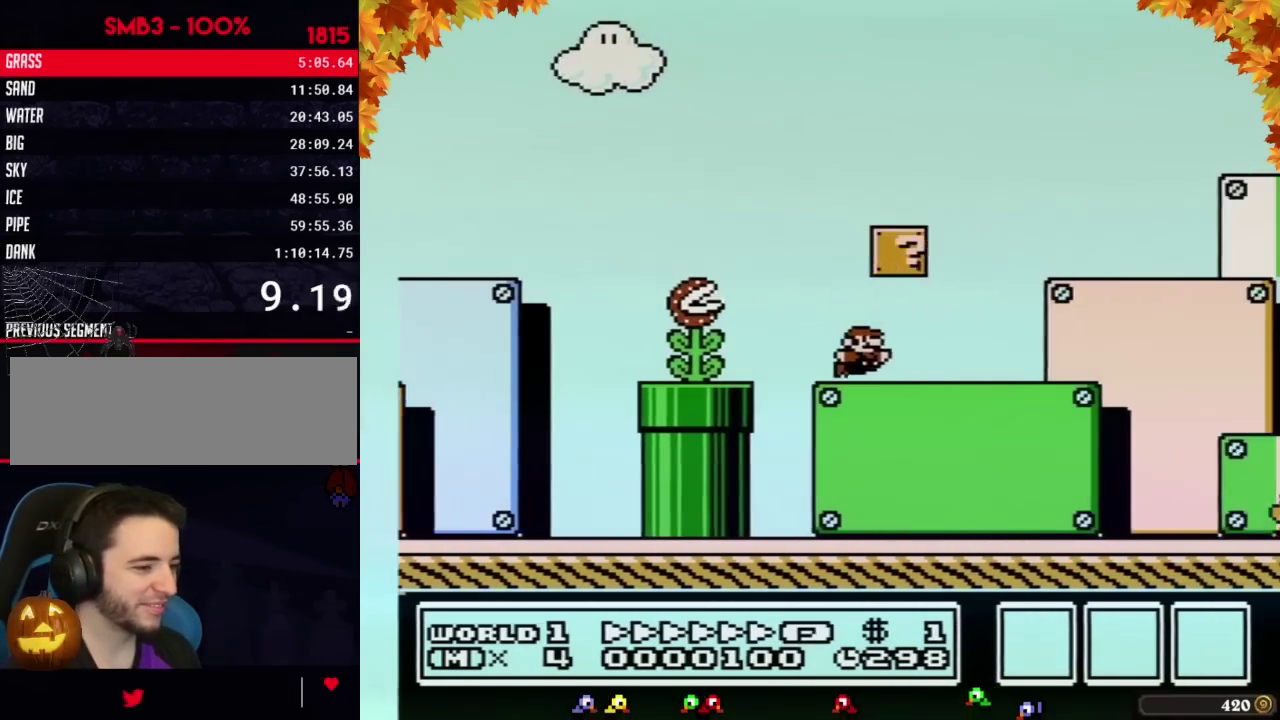
{"buttons": ["B", "DPAD_RIGHT"], "events": []}